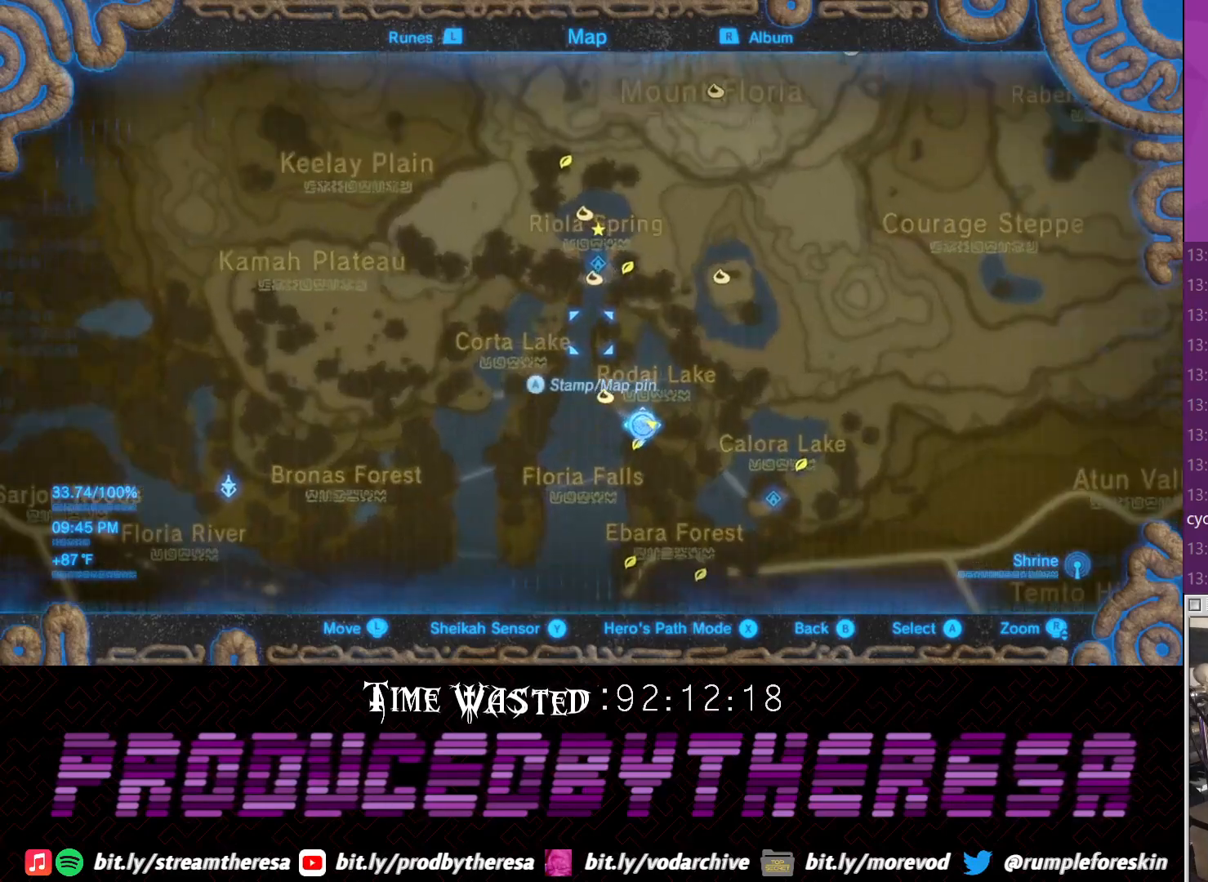
Gameplay with a controller (PlayStation layout); each line is a JSON object with the inputs held at the frame after it. "events" lists button and stick changes between this image and that frame as [ms after this image, input, new state], when the widget could be followed in between.
{"buttons": [], "left_stick": "down", "right_stick": "center", "events": [[383, "left_stick", "down"]]}
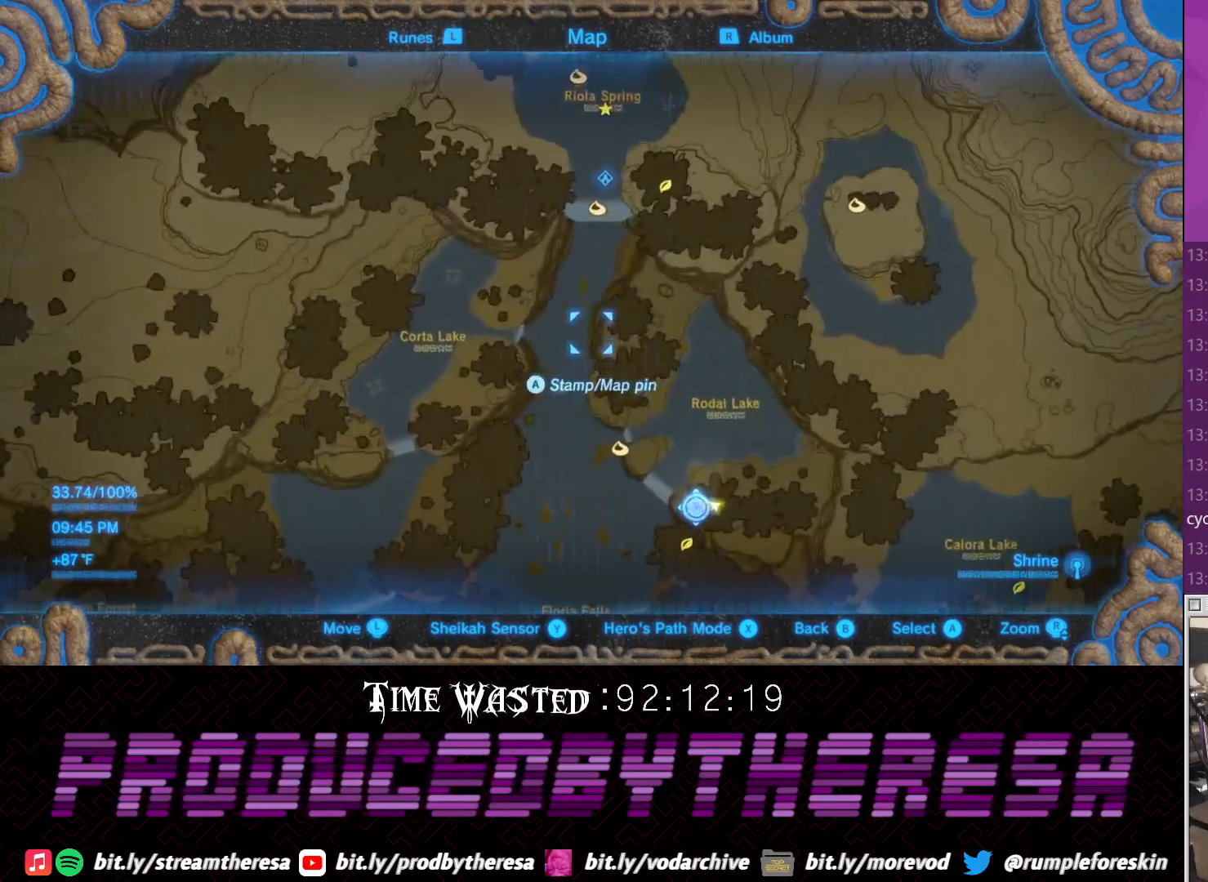
{"buttons": [], "left_stick": "down", "right_stick": "center", "events": []}
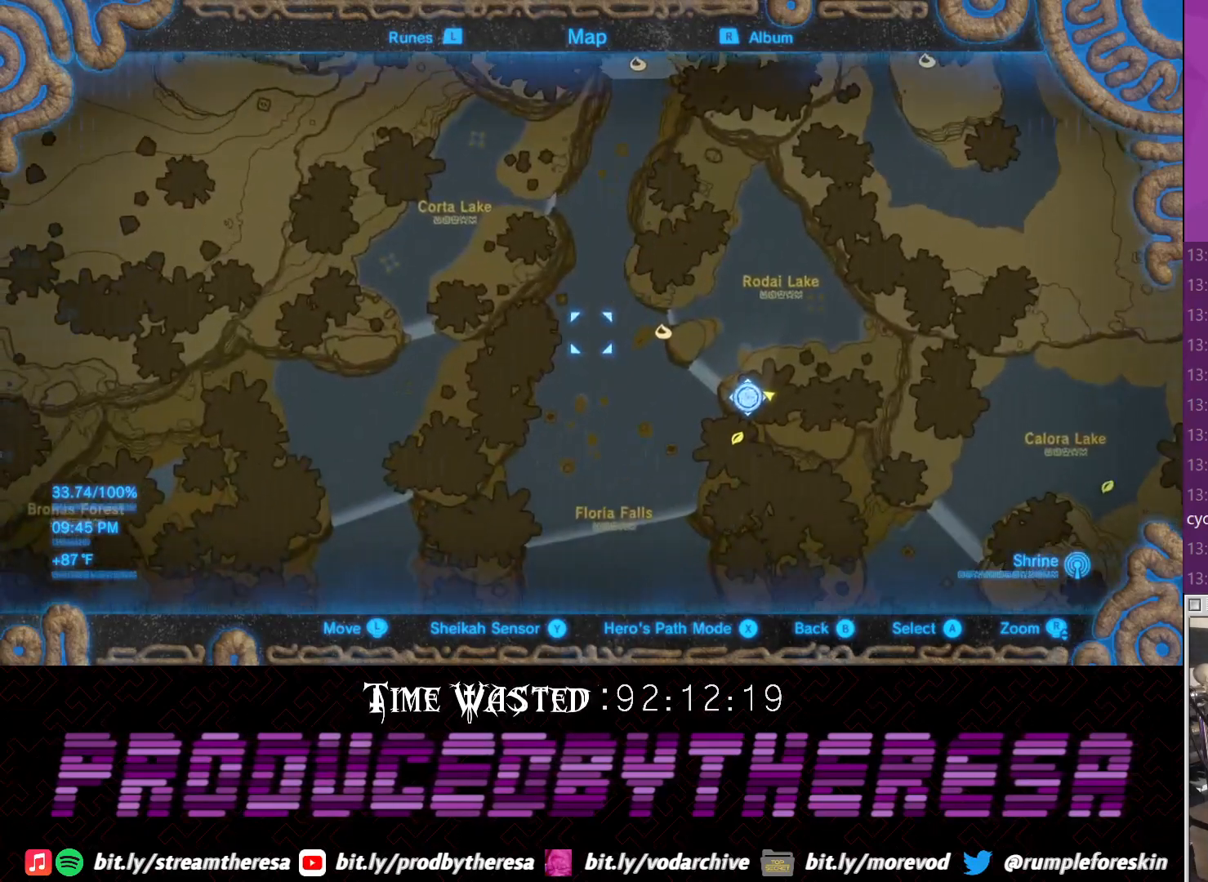
{"buttons": [], "left_stick": "center", "right_stick": "center", "events": [[383, "left_stick", "center"]]}
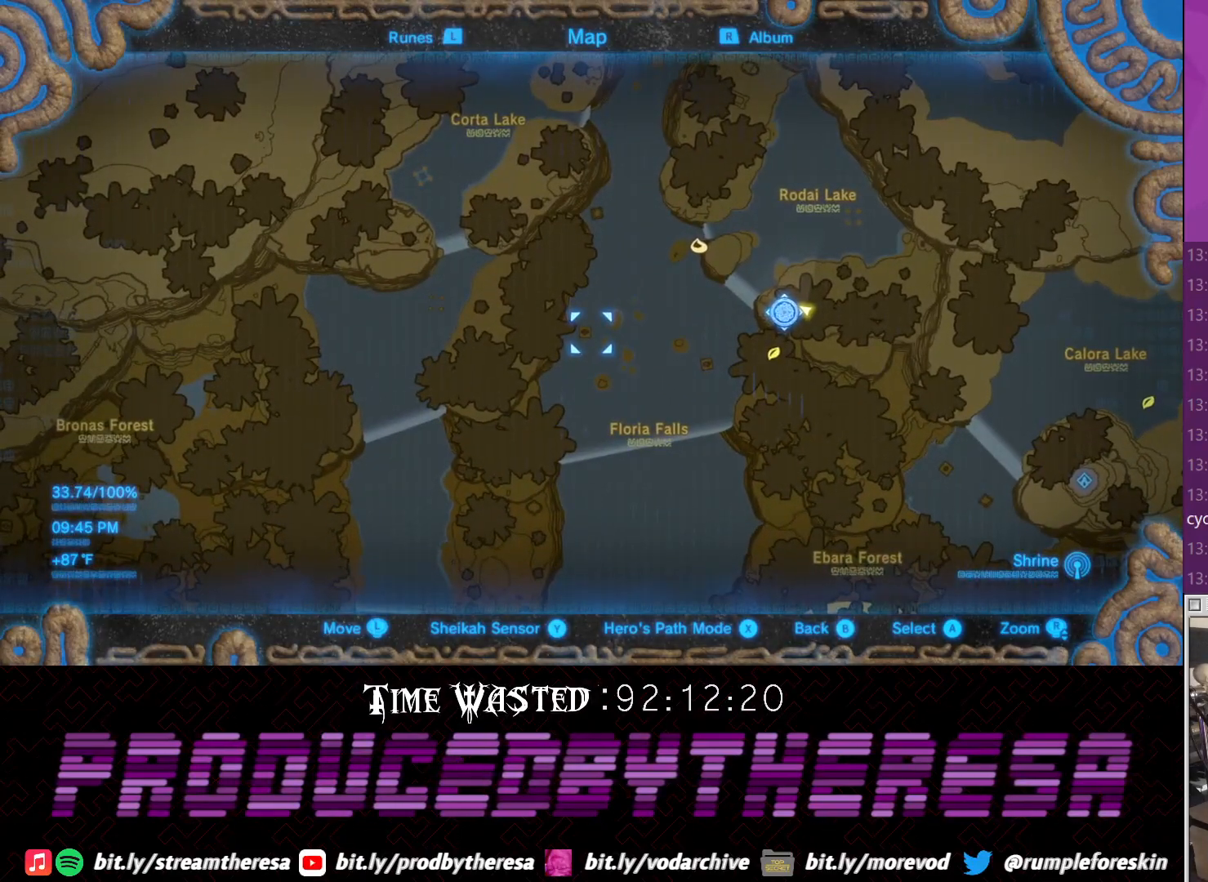
{"buttons": [], "left_stick": "center", "right_stick": "center", "events": [[17, "left_stick", "left"], [100, "left_stick", "center"], [400, "CIRCLE", "down"], [483, "CIRCLE", "up"]]}
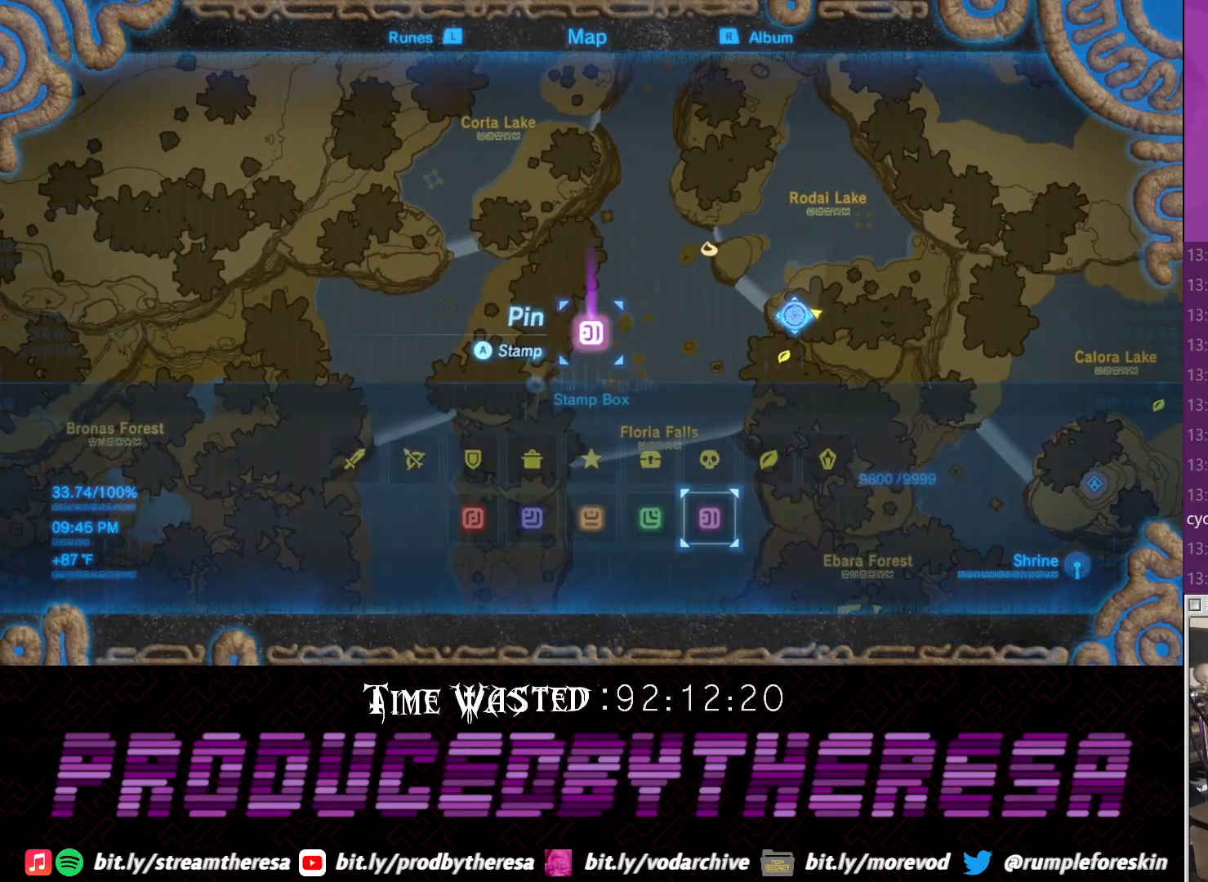
{"buttons": ["CIRCLE"], "left_stick": "center", "right_stick": "center", "events": [[417, "CIRCLE", "down"]]}
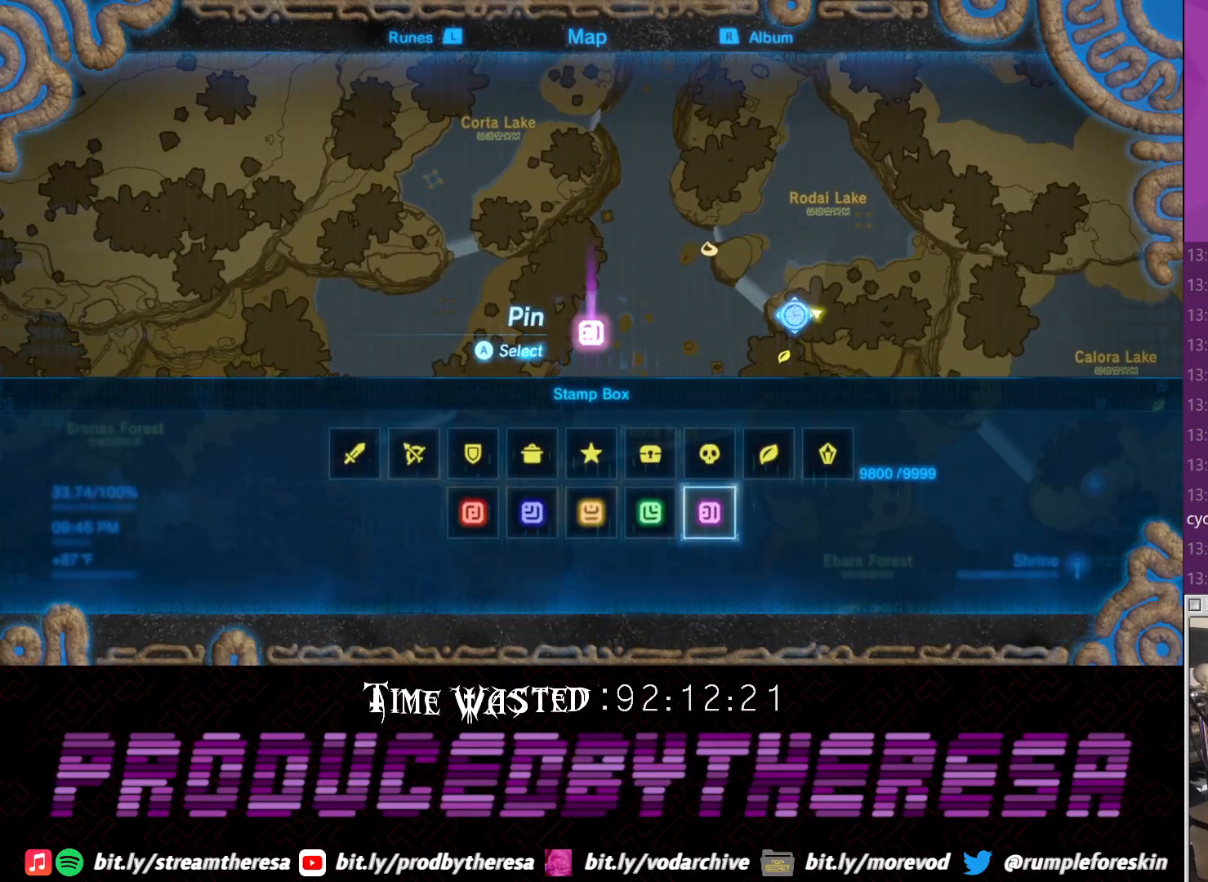
{"buttons": [], "left_stick": "center", "right_stick": "center", "events": [[33, "CIRCLE", "up"], [167, "CROSS", "down"], [300, "CROSS", "up"]]}
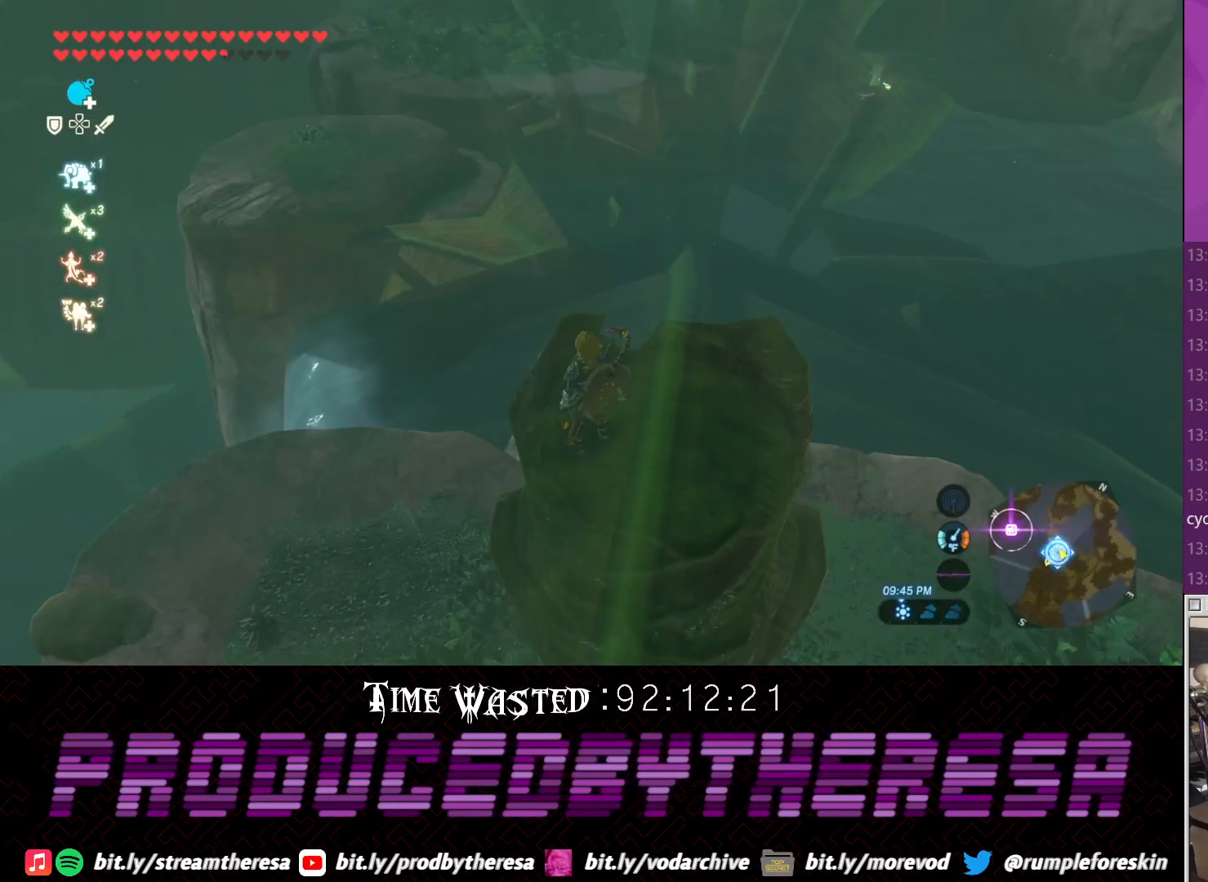
{"buttons": [], "left_stick": "center", "right_stick": "up-left", "events": [[233, "right_stick", "up-left"]]}
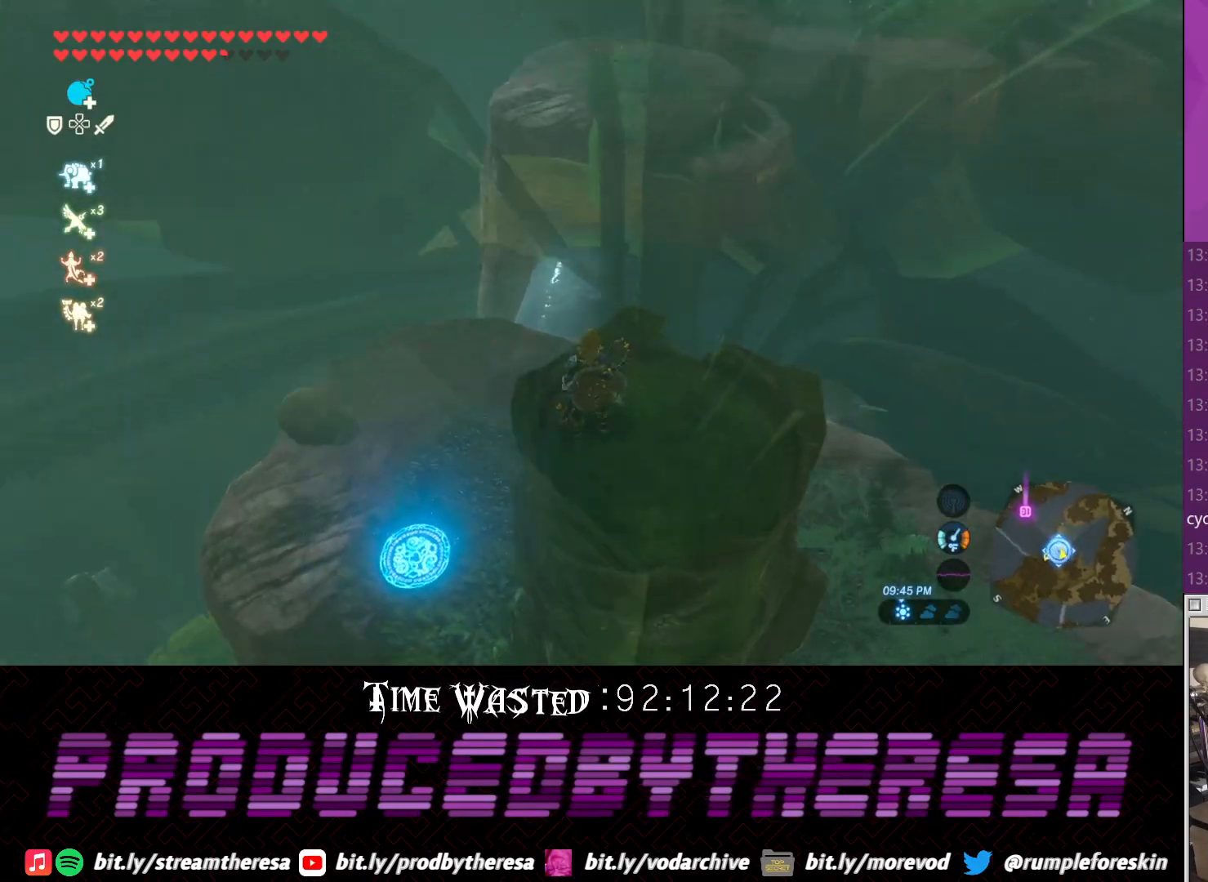
{"buttons": ["TRIANGLE"], "left_stick": "up", "right_stick": "center", "events": [[17, "left_stick", "up"], [117, "right_stick", "center"], [317, "TRIANGLE", "down"], [433, "TRIANGLE", "up"], [500, "TRIANGLE", "down"]]}
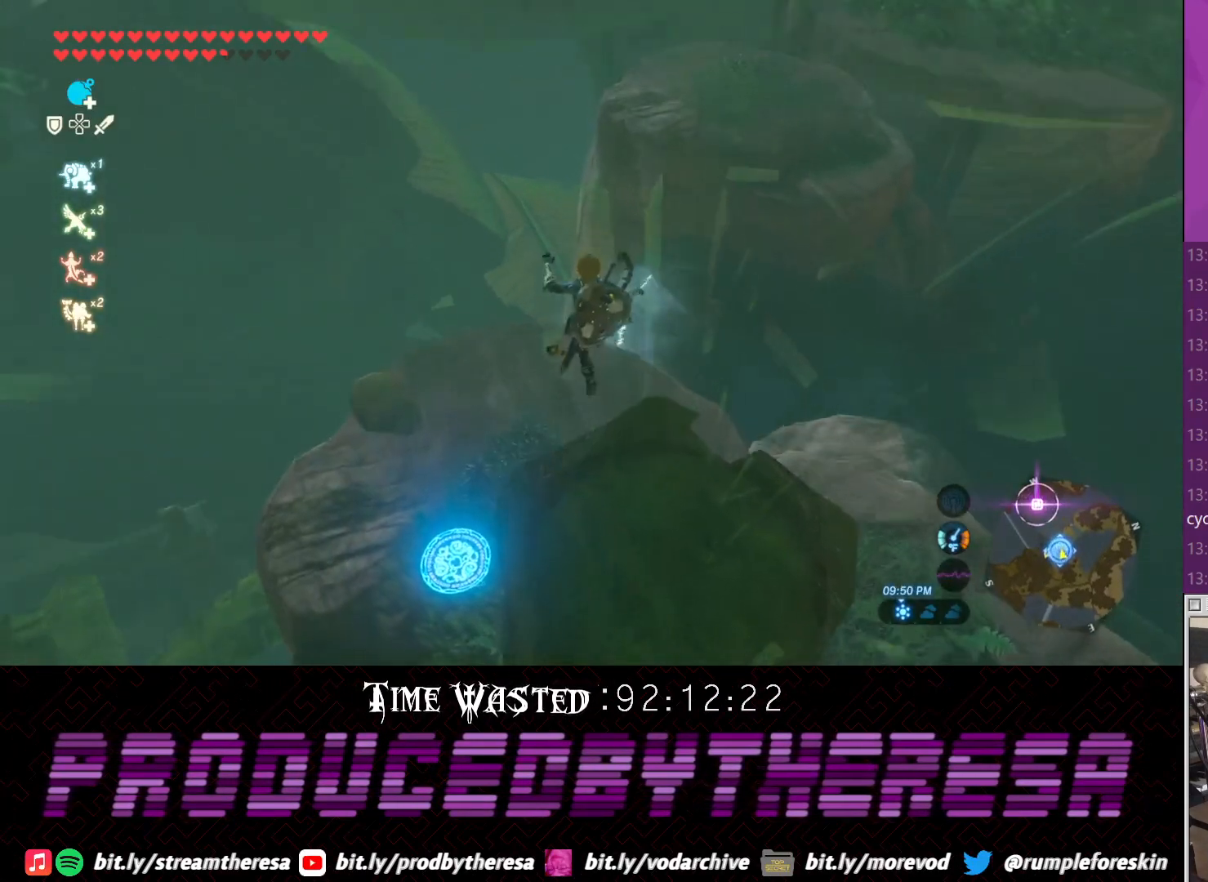
{"buttons": ["TRIANGLE"], "left_stick": "up", "right_stick": "center", "events": [[133, "TRIANGLE", "up"], [450, "TRIANGLE", "down"]]}
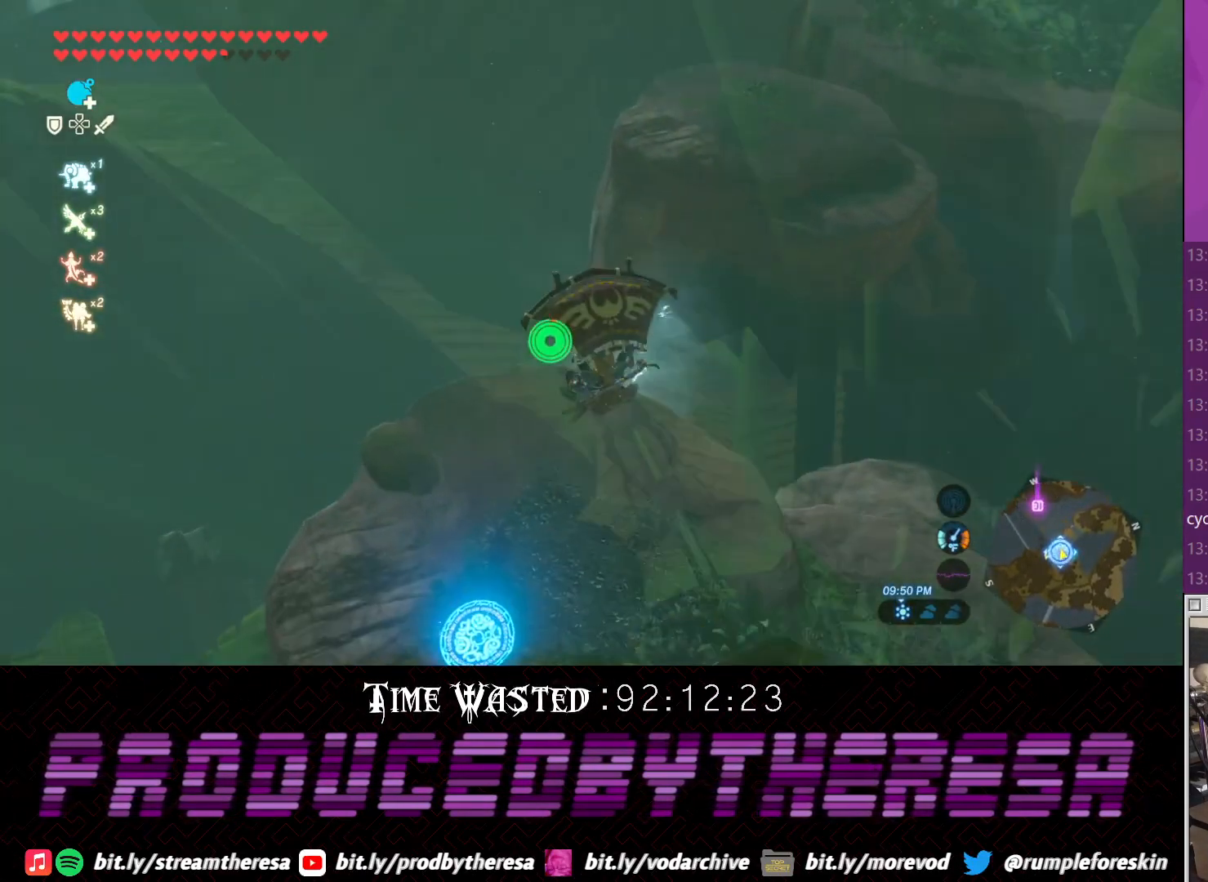
{"buttons": [], "left_stick": "up", "right_stick": "down-right", "events": [[17, "TRIANGLE", "up"], [400, "right_stick", "down-right"]]}
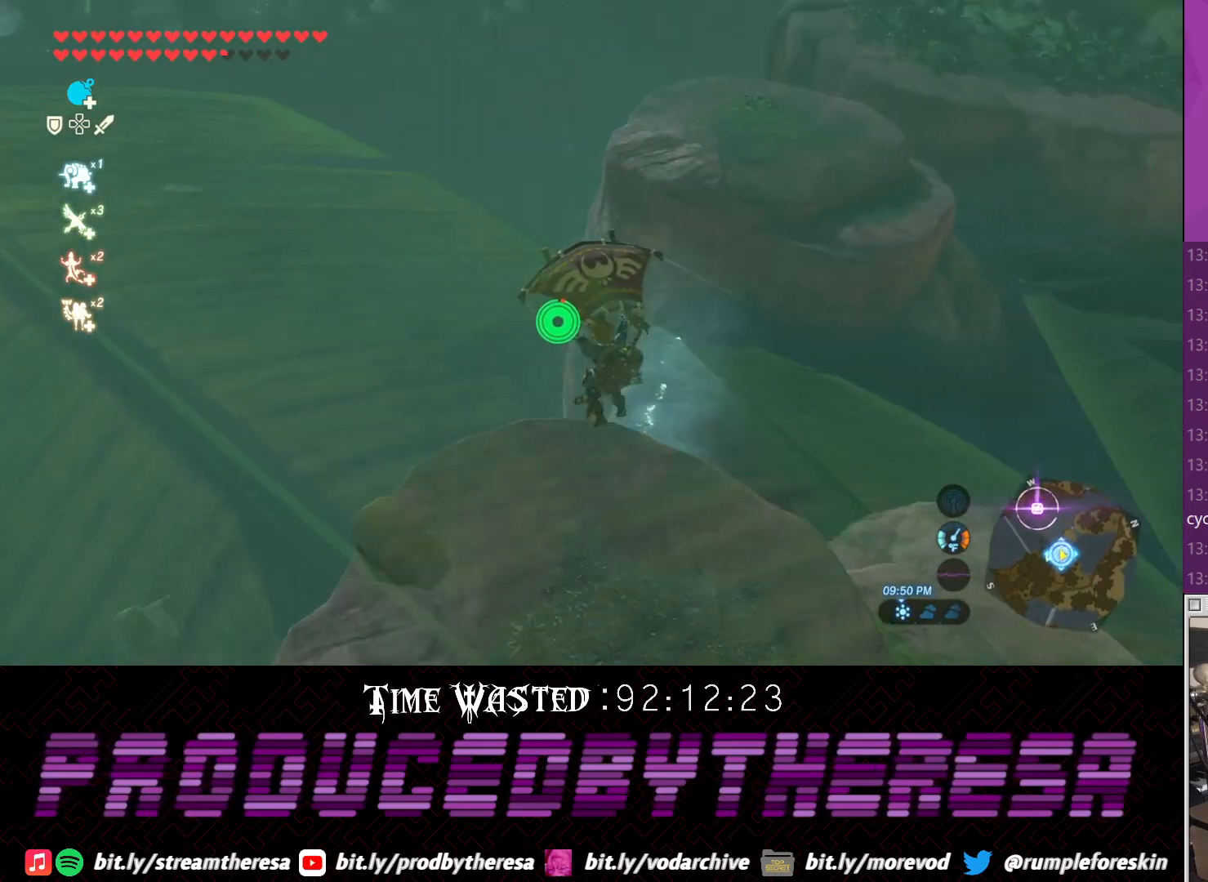
{"buttons": [], "left_stick": "left", "right_stick": "down-right", "events": [[33, "left_stick", "up-left"], [467, "left_stick", "left"]]}
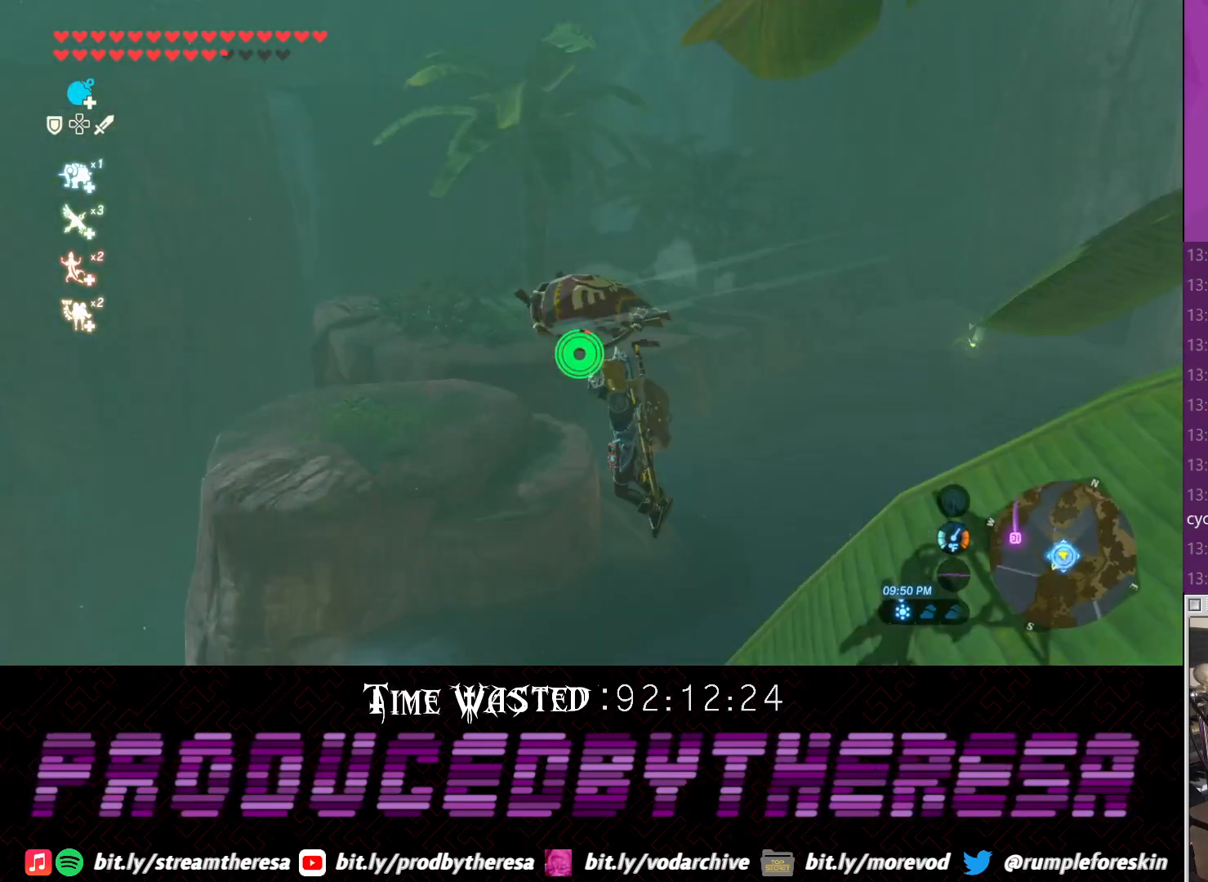
{"buttons": [], "left_stick": "left", "right_stick": "center", "events": [[417, "right_stick", "center"]]}
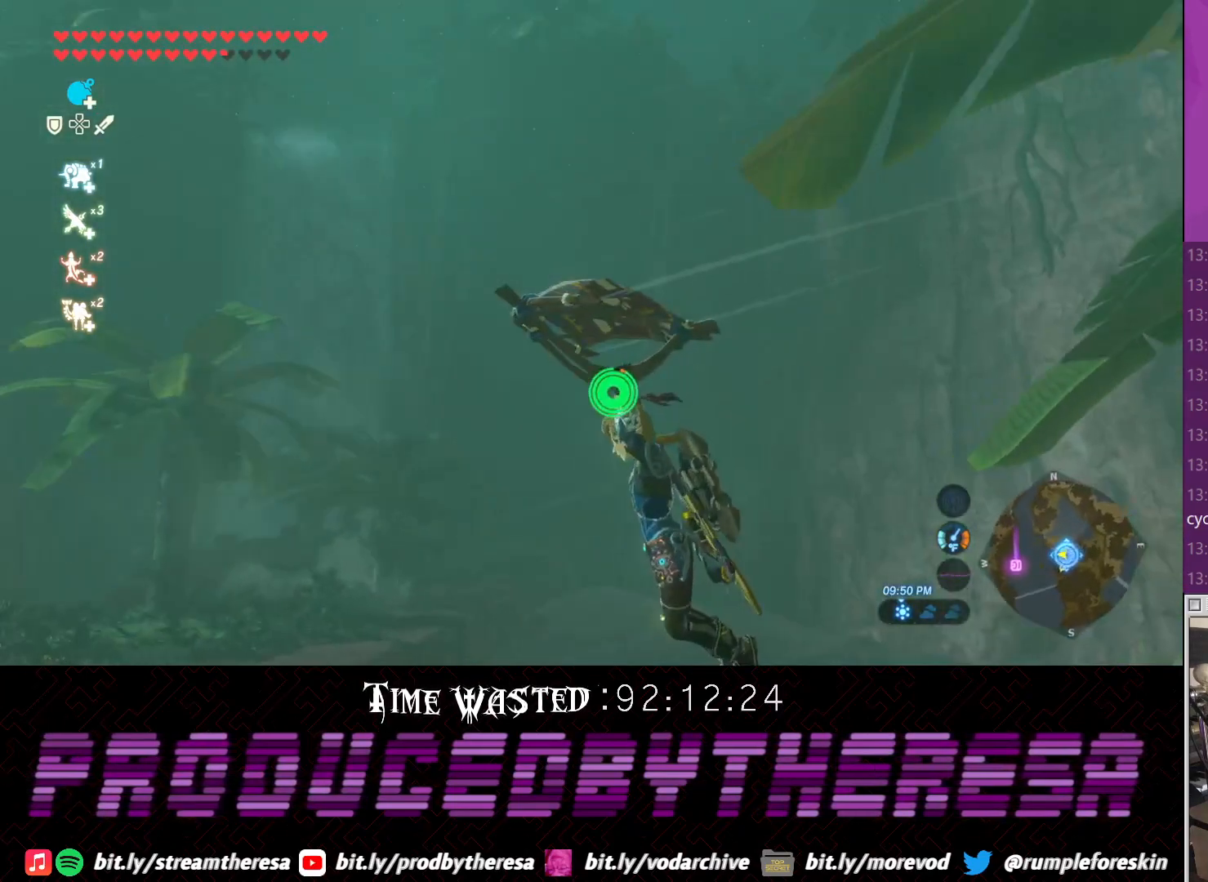
{"buttons": [], "left_stick": "left", "right_stick": "center", "events": [[233, "right_stick", "down"], [500, "right_stick", "center"]]}
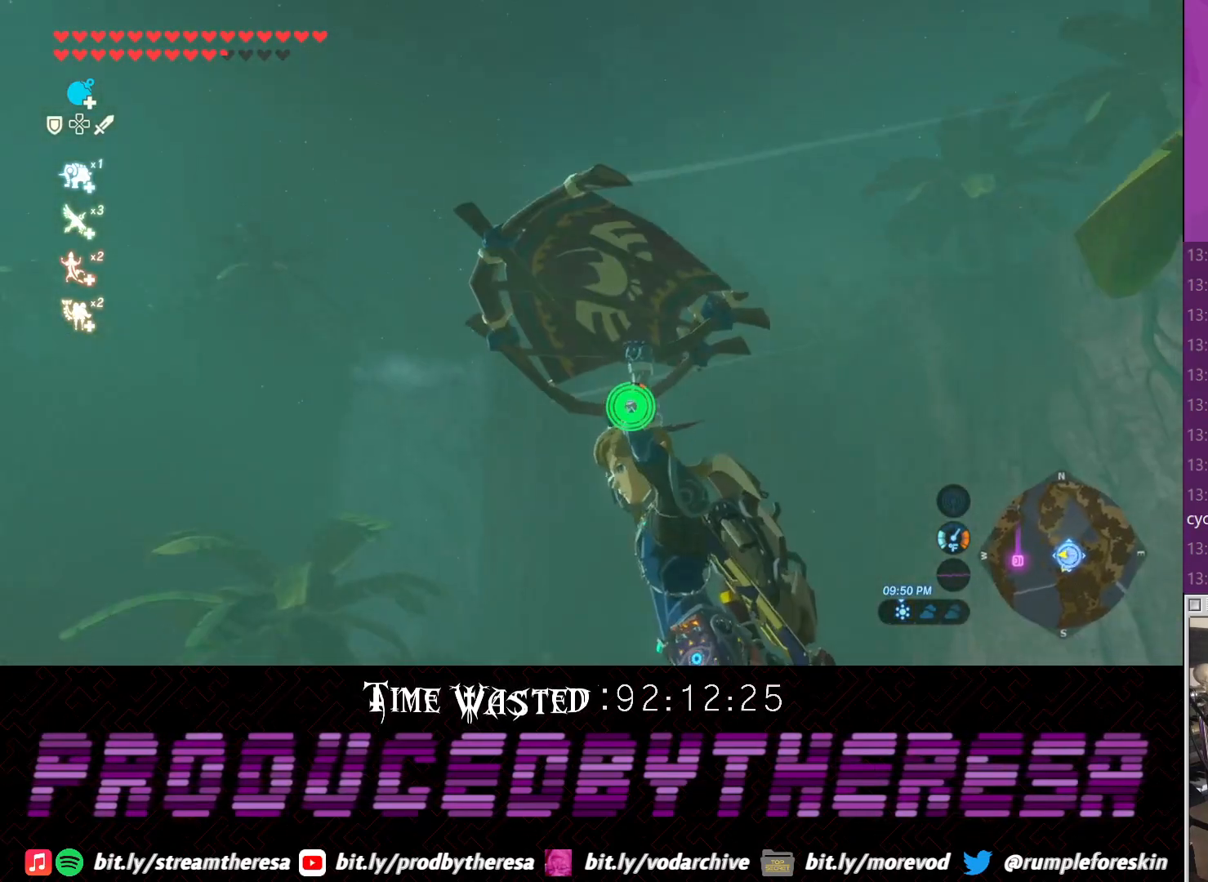
{"buttons": [], "left_stick": "left", "right_stick": "up", "events": [[183, "right_stick", "up"]]}
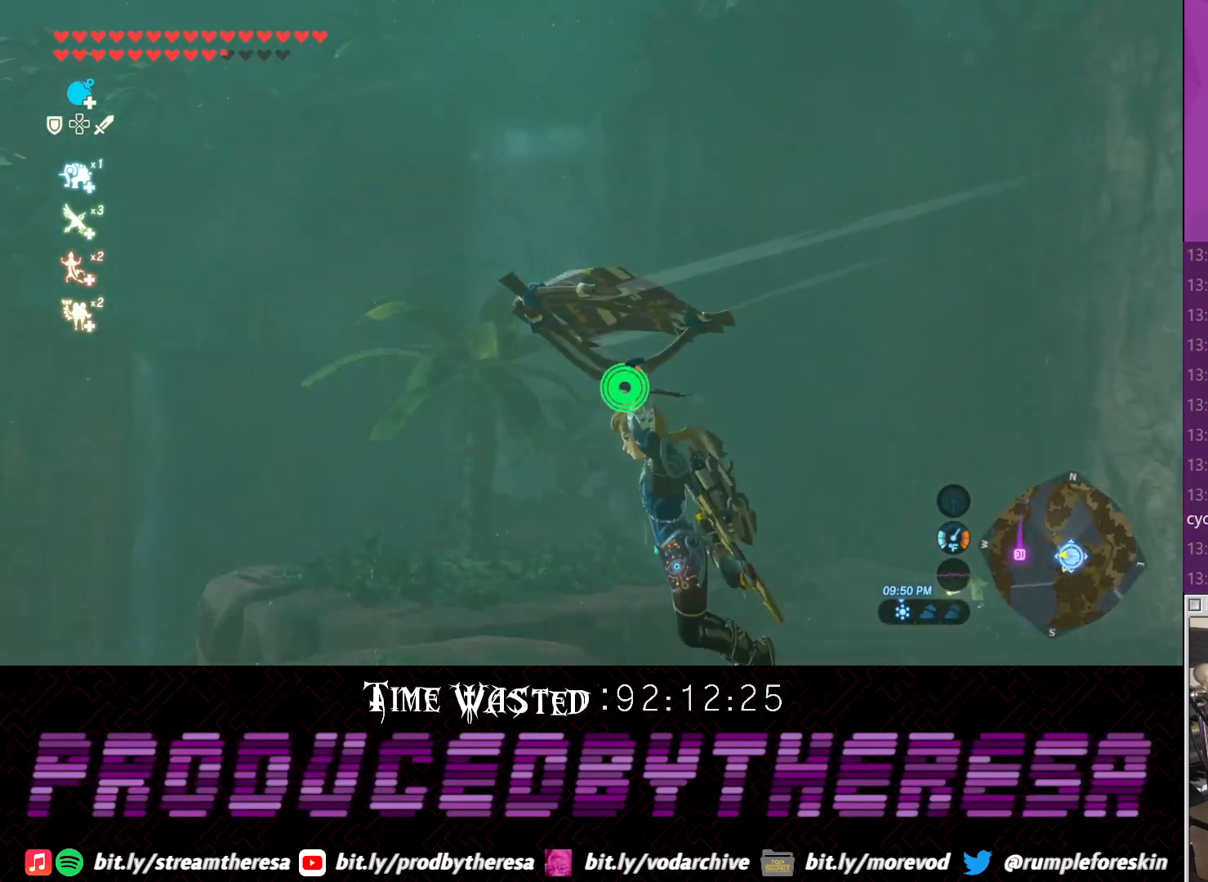
{"buttons": [], "left_stick": "up-left", "right_stick": "up-left", "events": [[317, "left_stick", "up-left"], [317, "right_stick", "up-left"]]}
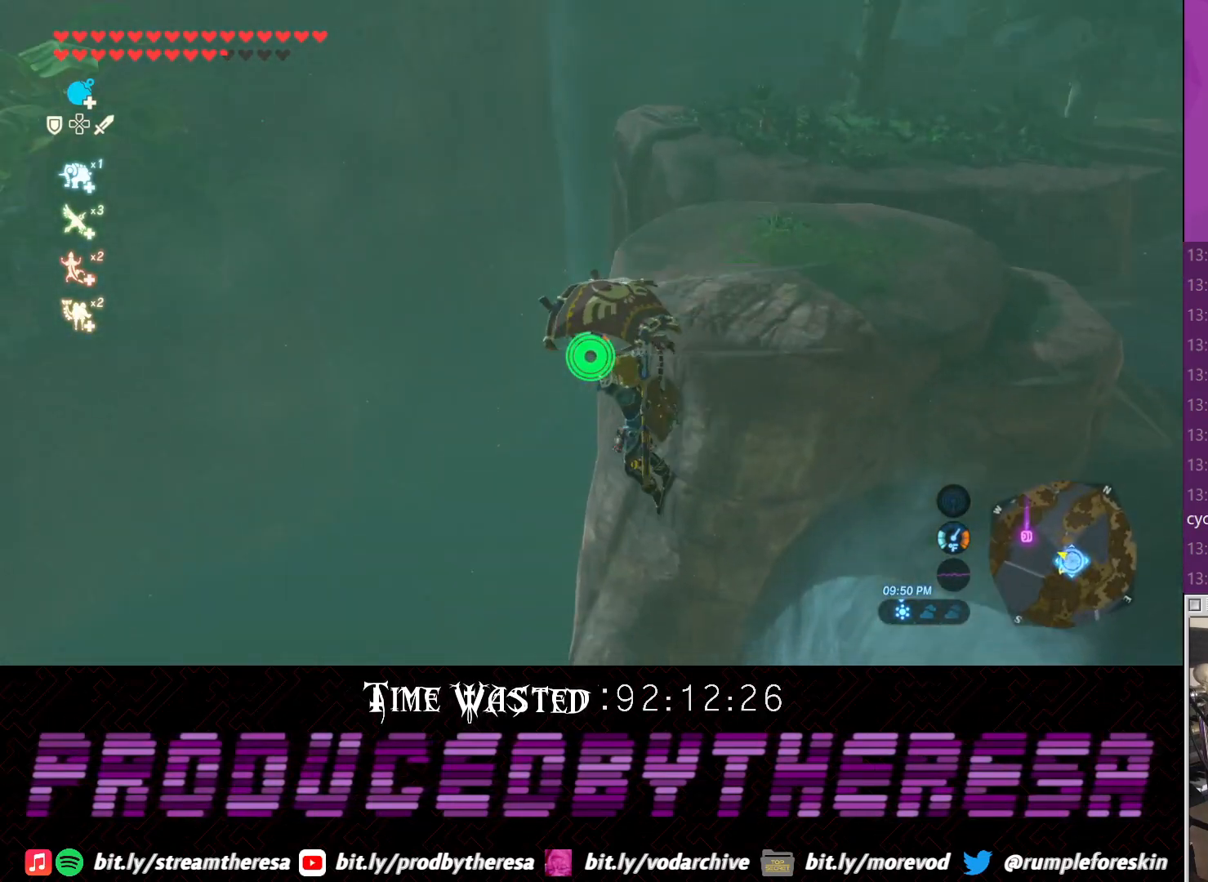
{"buttons": [], "left_stick": "up", "right_stick": "center", "events": [[17, "left_stick", "up"], [400, "right_stick", "center"]]}
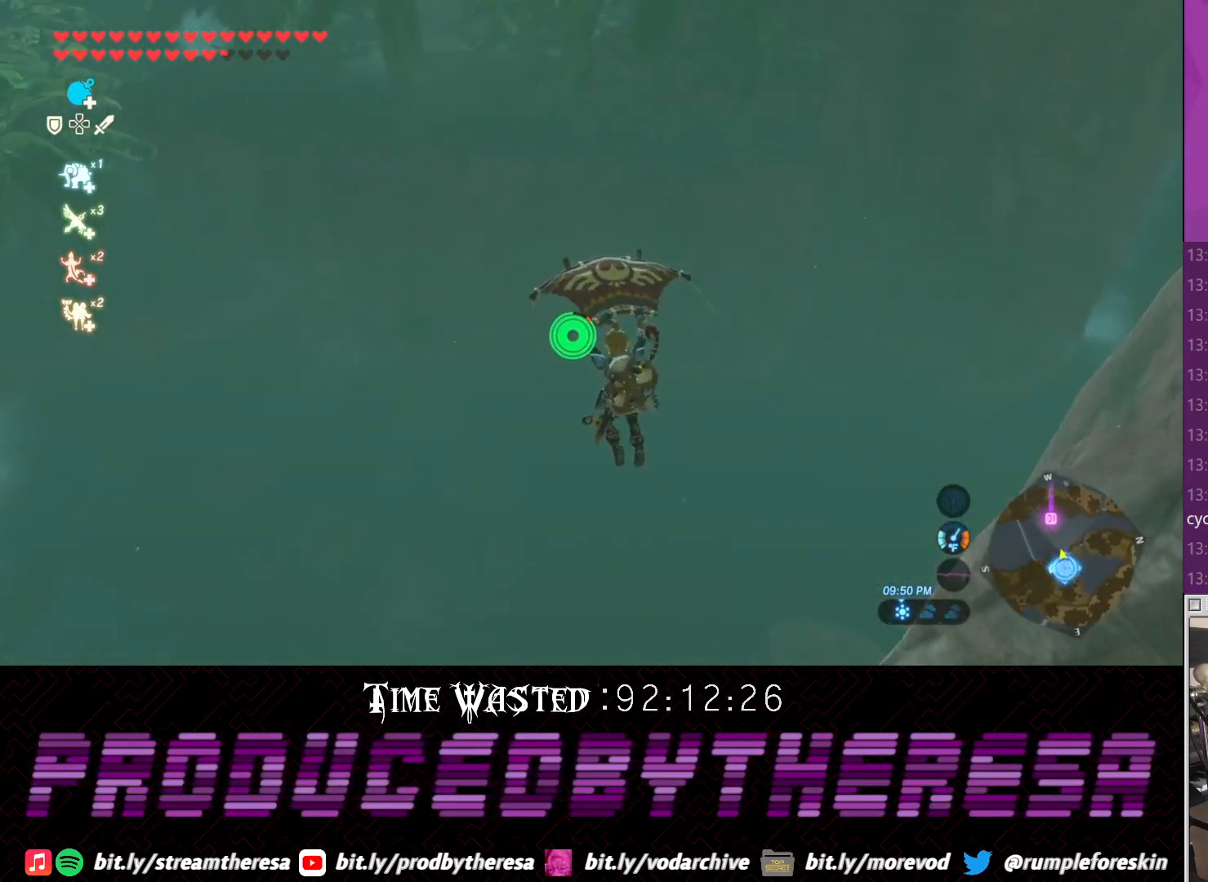
{"buttons": [], "left_stick": "up", "right_stick": "center", "events": [[100, "right_stick", "up-left"], [150, "right_stick", "up"], [283, "right_stick", "up-left"], [467, "right_stick", "center"]]}
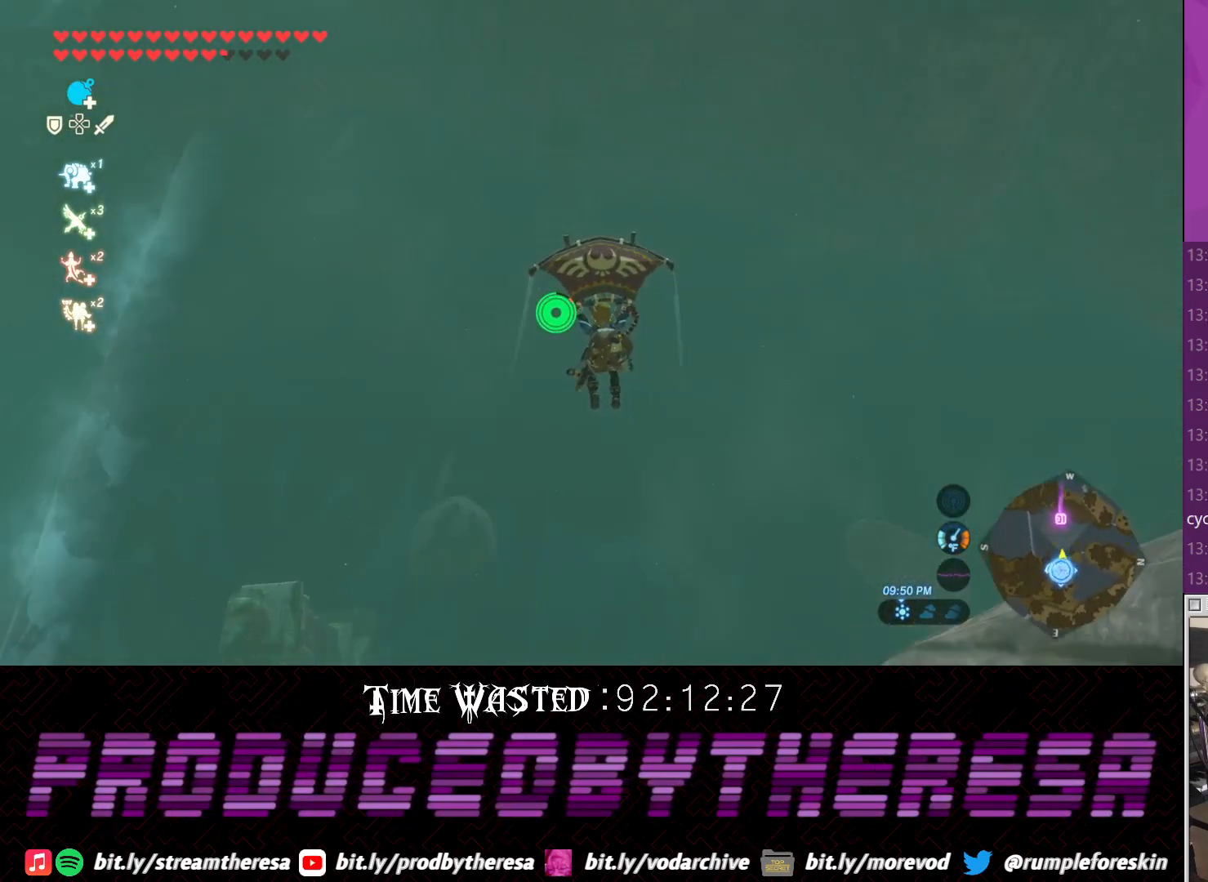
{"buttons": [], "left_stick": "up", "right_stick": "center", "events": []}
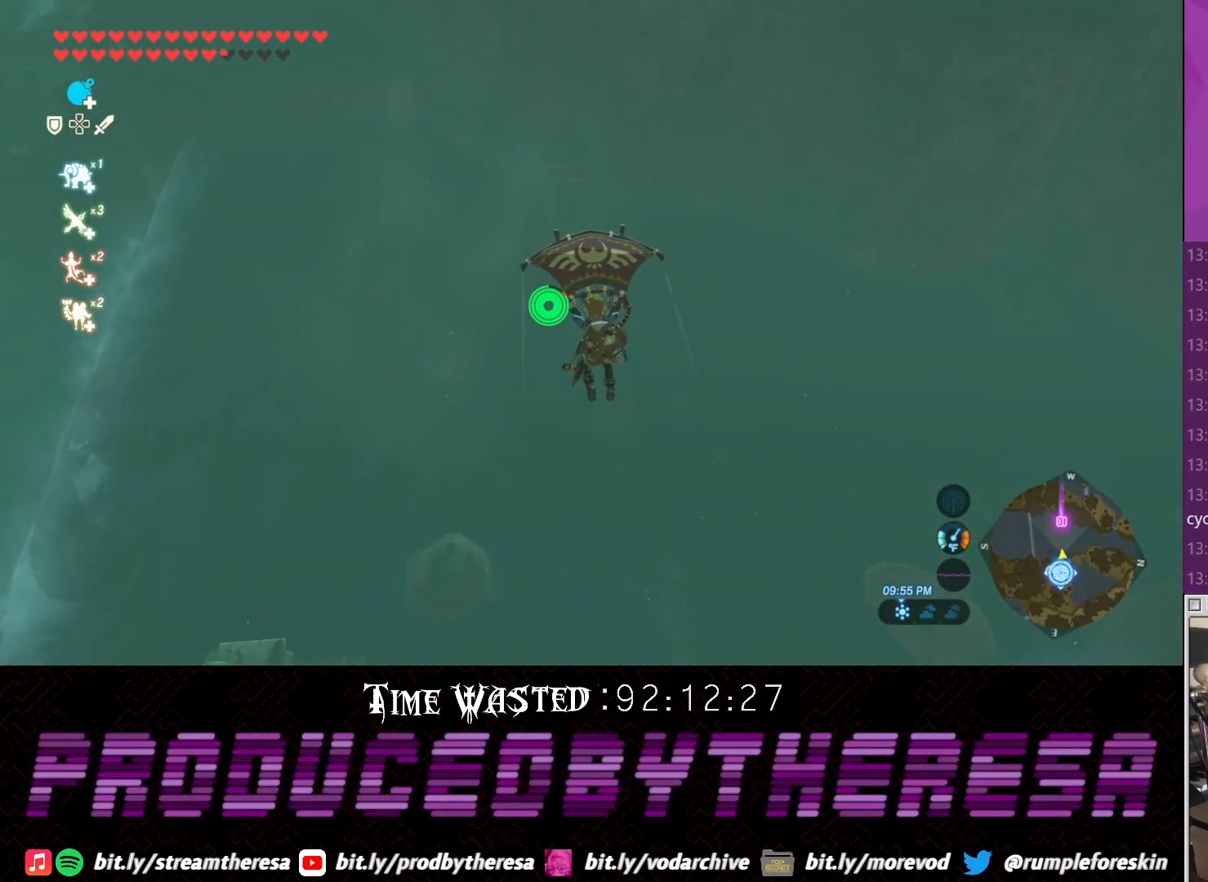
{"buttons": ["CROSS"], "left_stick": "up", "right_stick": "center", "events": [[33, "right_stick", "down"], [150, "right_stick", "center"], [500, "CROSS", "down"]]}
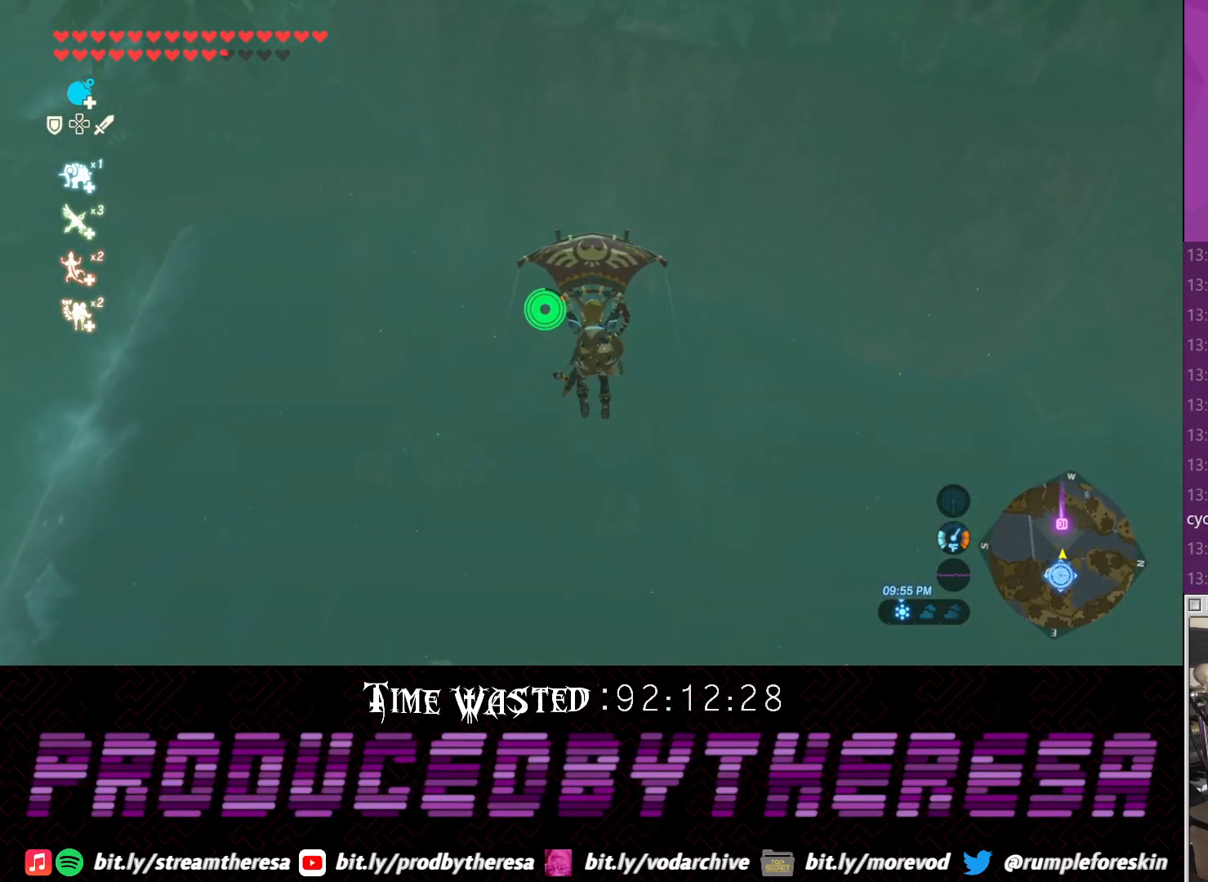
{"buttons": [], "left_stick": "up", "right_stick": "center", "events": [[183, "CROSS", "up"]]}
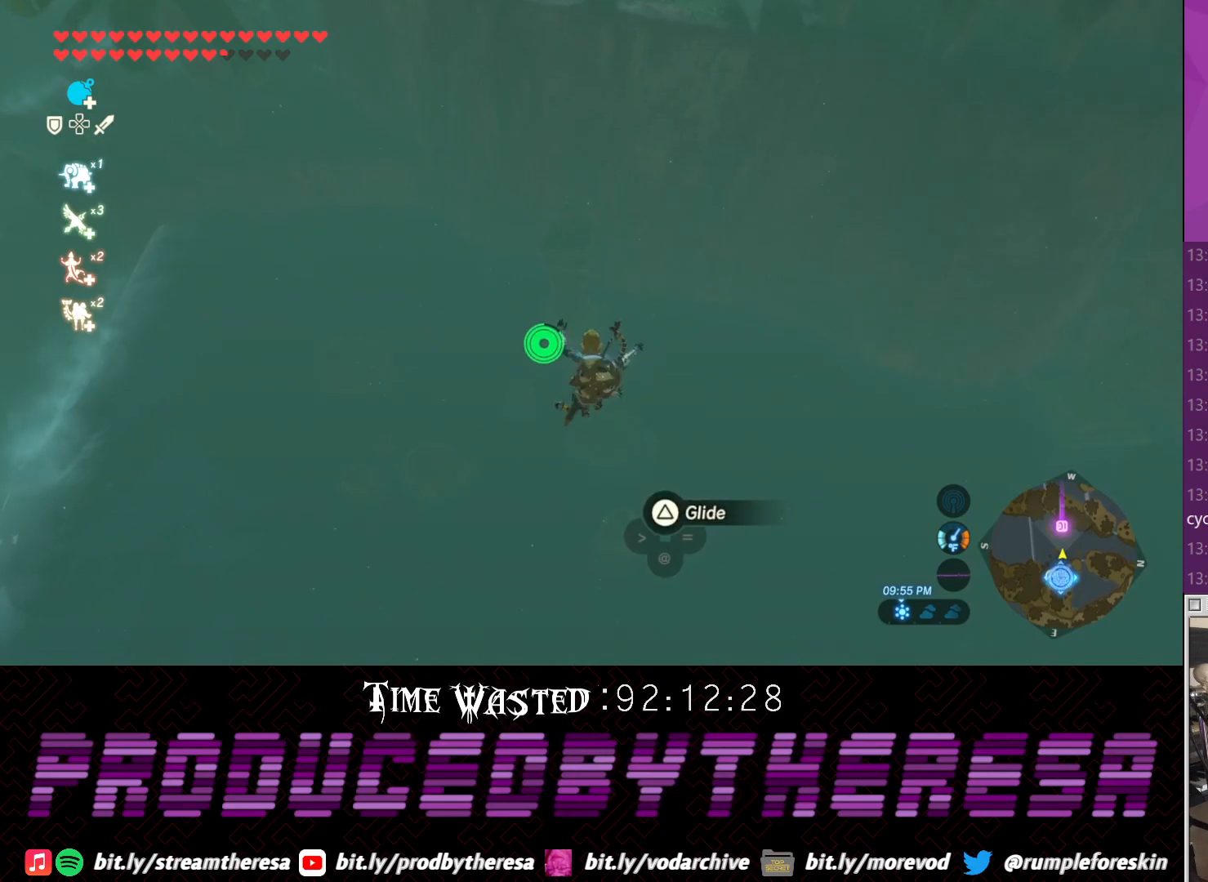
{"buttons": [], "left_stick": "up", "right_stick": "center", "events": [[200, "TRIANGLE", "down"], [317, "TRIANGLE", "up"]]}
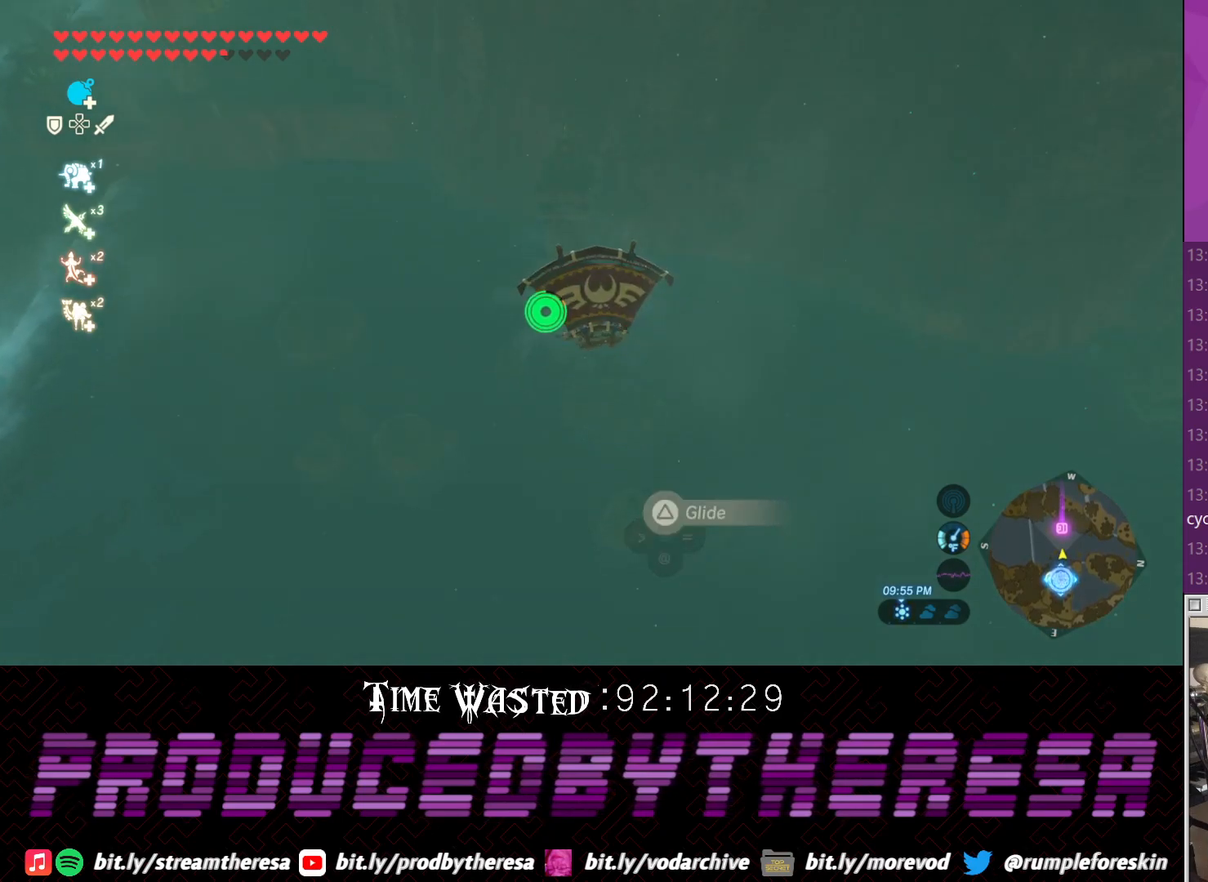
{"buttons": [], "left_stick": "up", "right_stick": "center", "events": []}
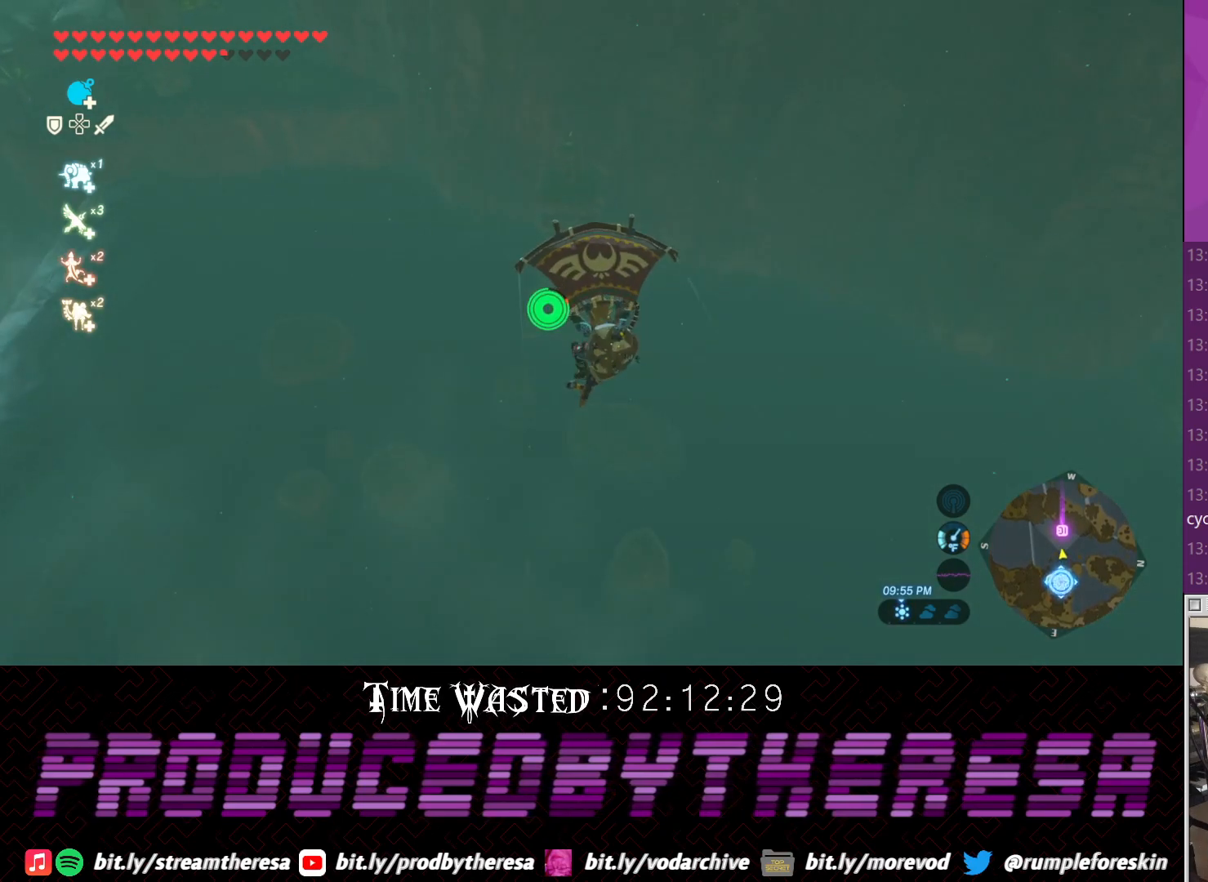
{"buttons": [], "left_stick": "up", "right_stick": "center", "events": []}
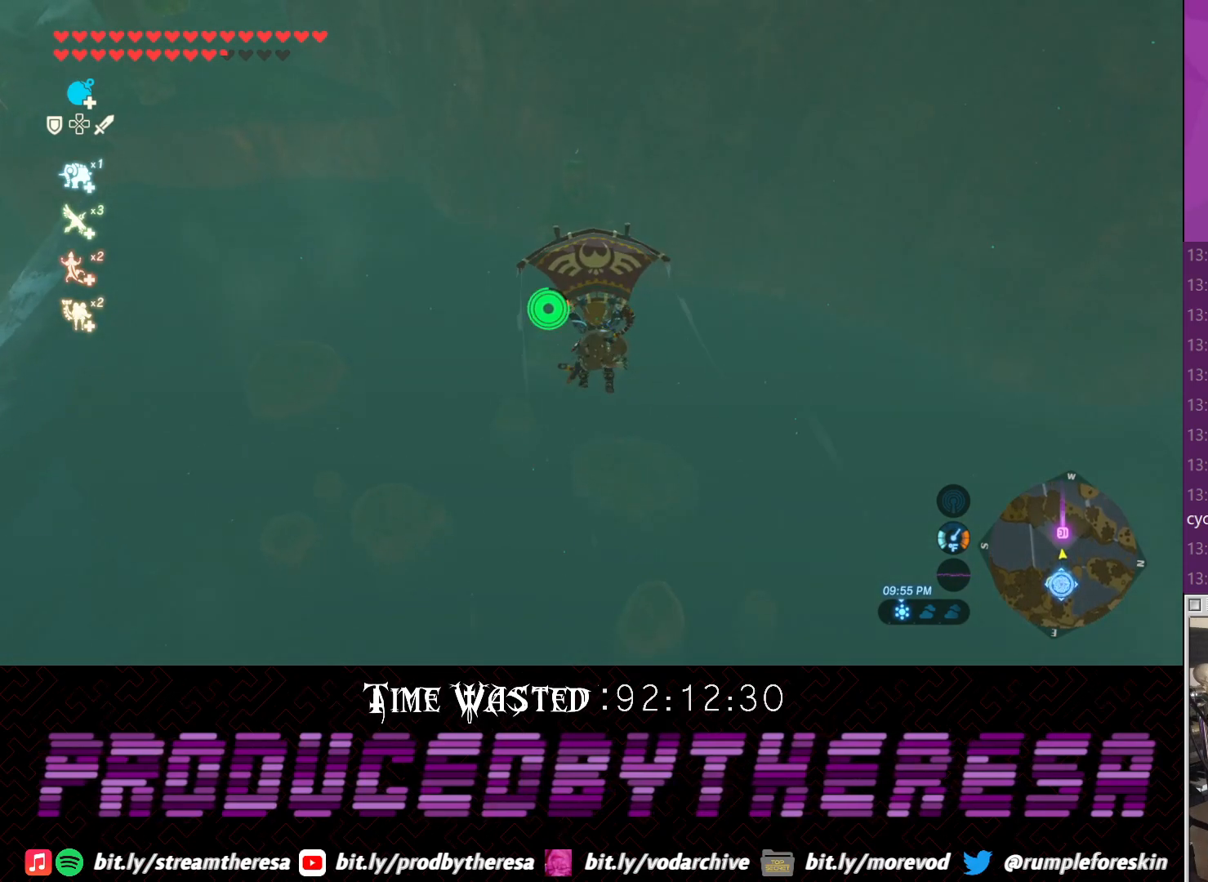
{"buttons": [], "left_stick": "up", "right_stick": "center", "events": []}
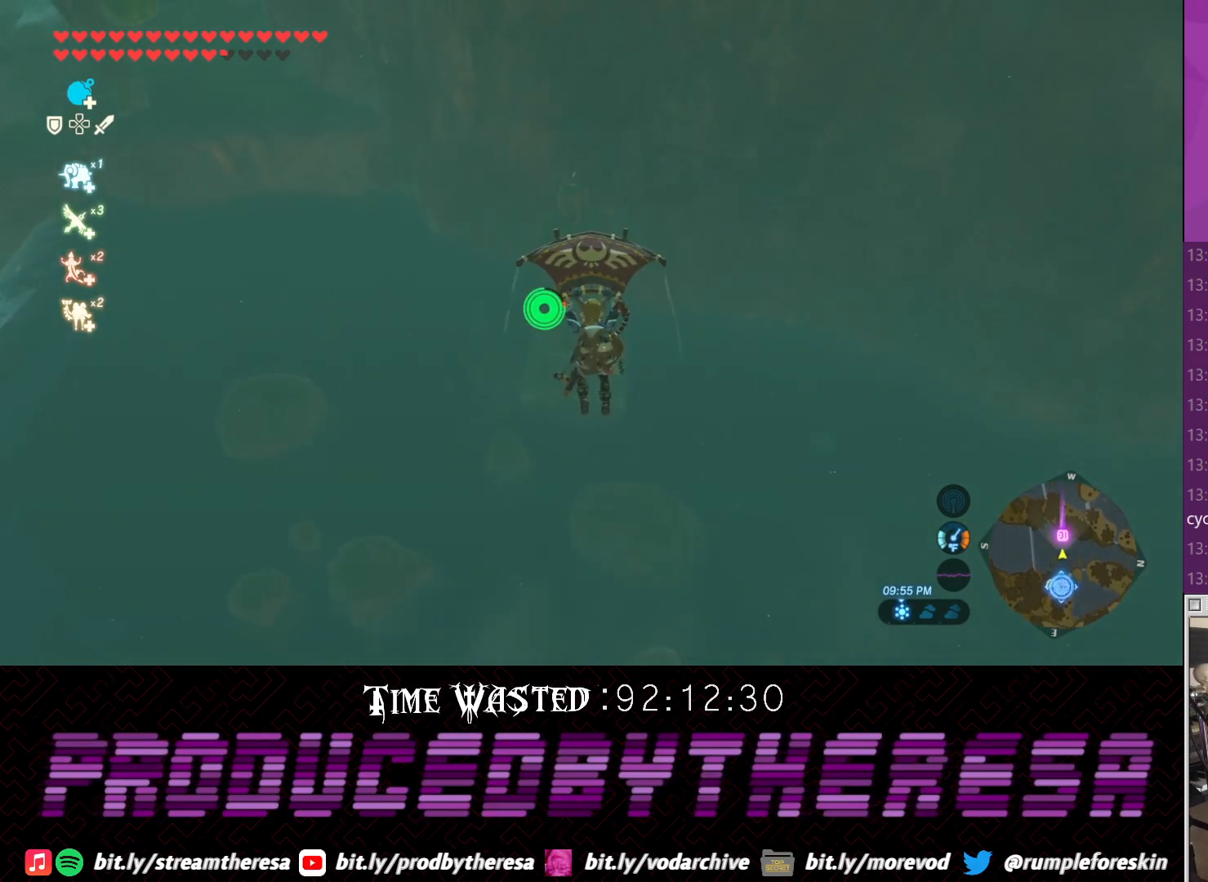
{"buttons": [], "left_stick": "up", "right_stick": "center", "events": []}
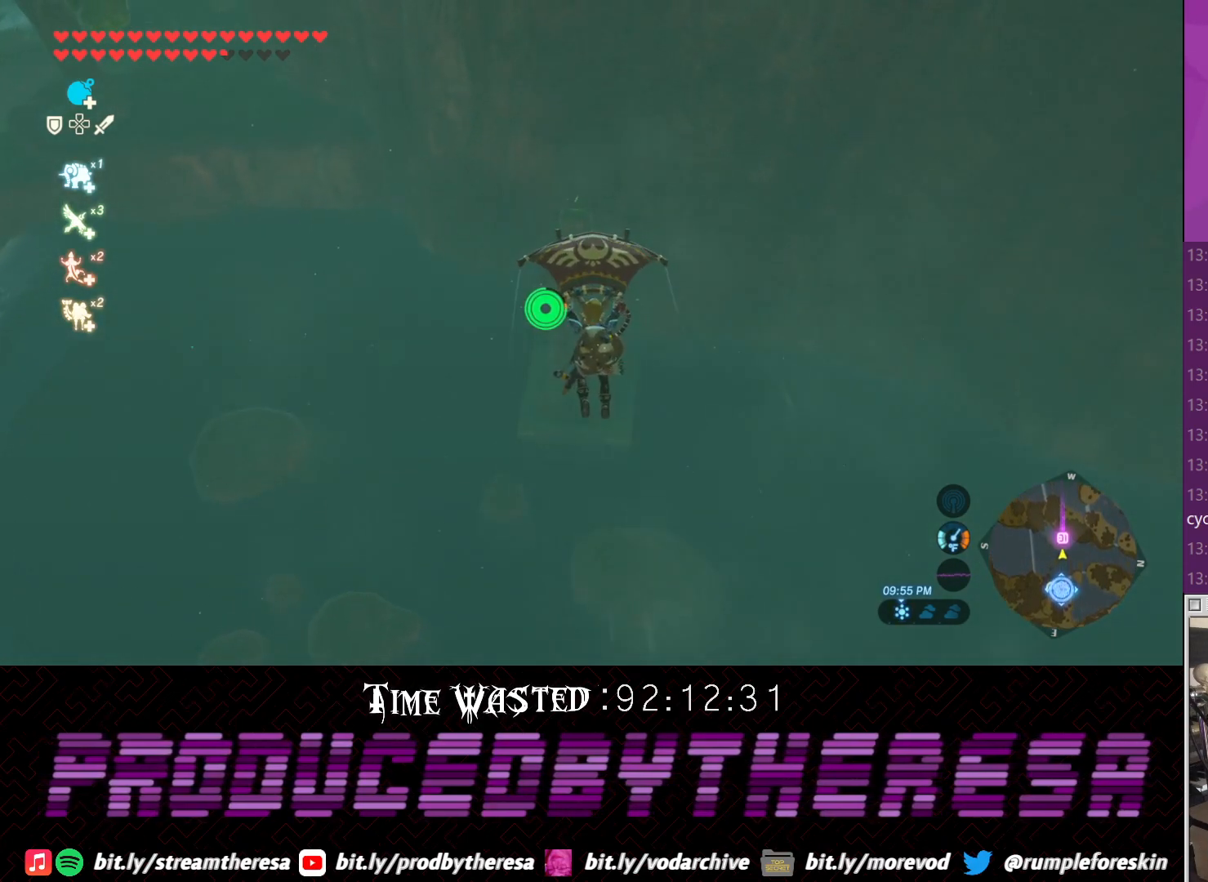
{"buttons": ["TRIANGLE"], "left_stick": "up", "right_stick": "center", "events": [[183, "CROSS", "down"], [300, "CROSS", "up"], [500, "TRIANGLE", "down"]]}
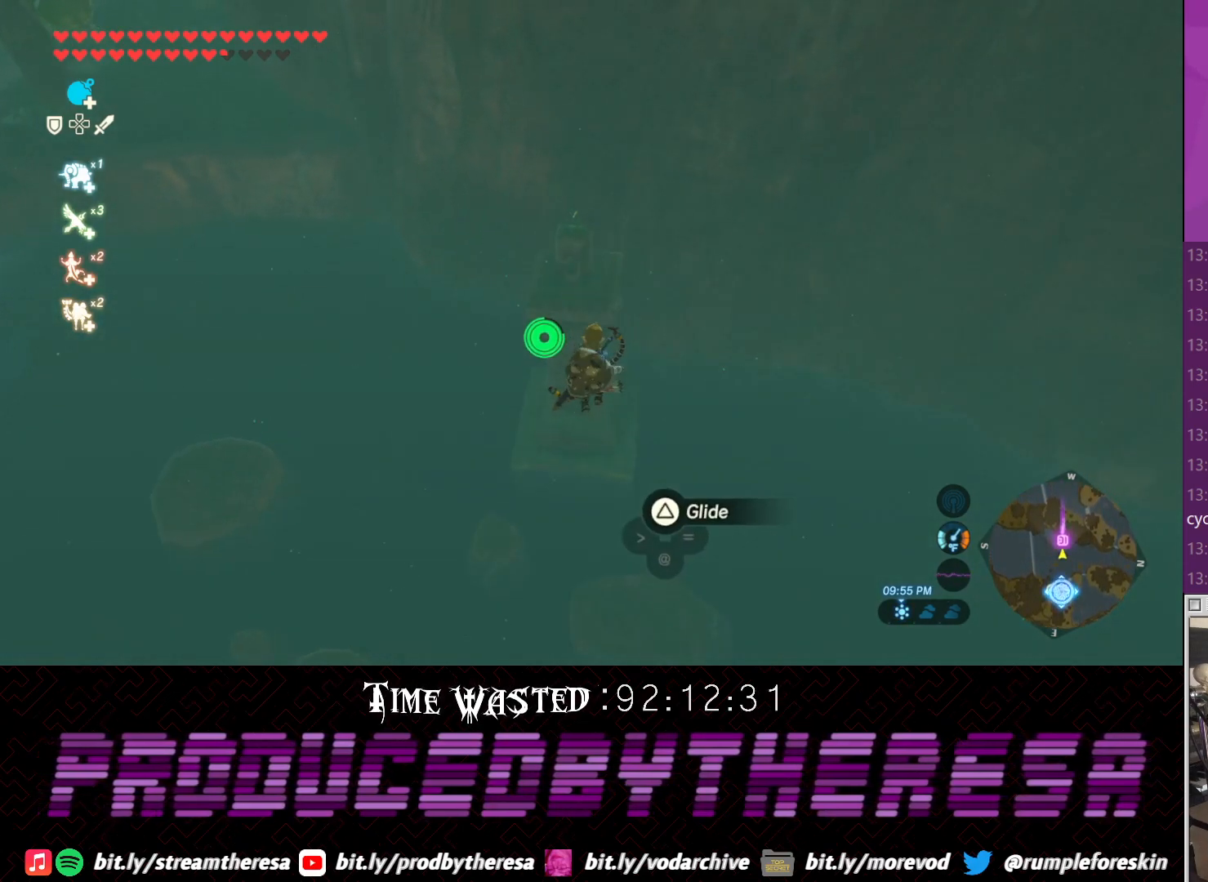
{"buttons": [], "left_stick": "up", "right_stick": "center", "events": [[133, "TRIANGLE", "up"]]}
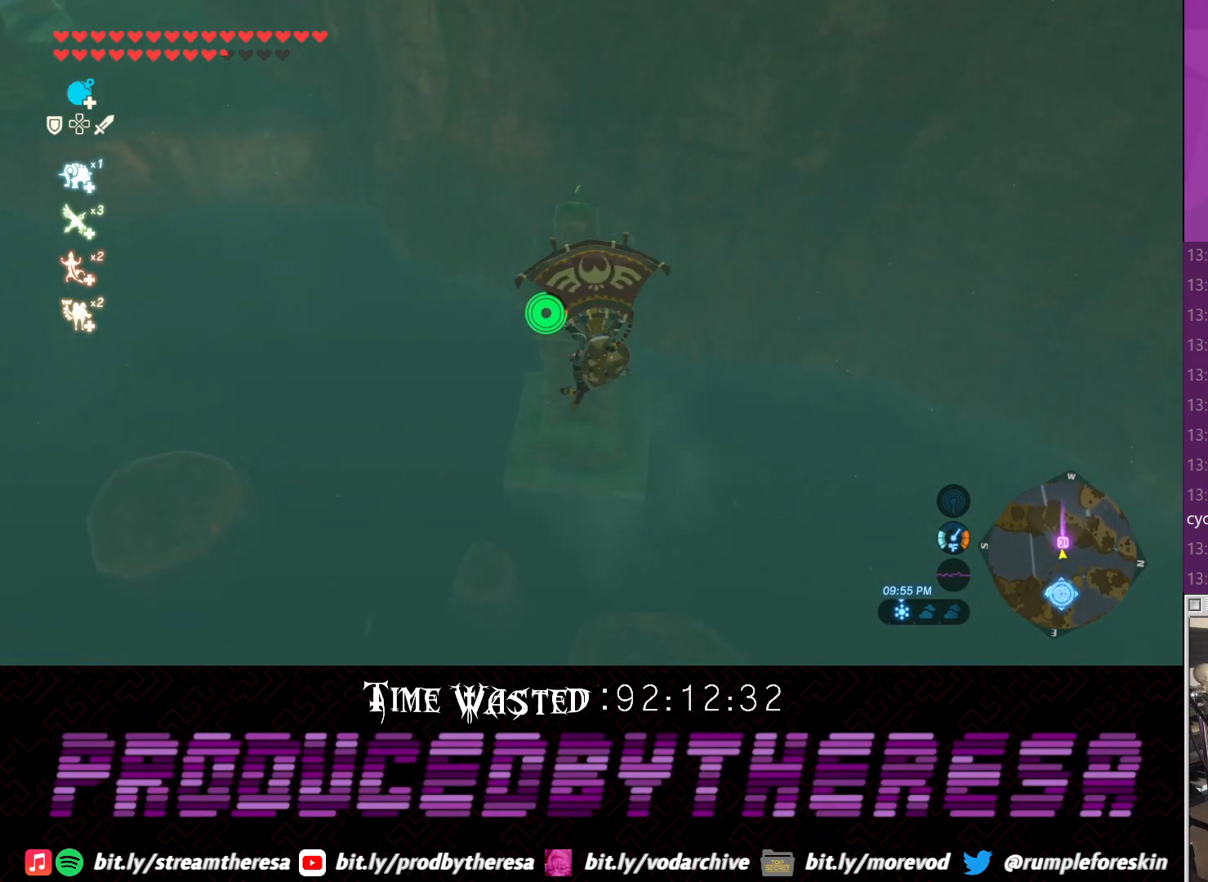
{"buttons": [], "left_stick": "up", "right_stick": "center", "events": [[133, "right_stick", "down"], [267, "right_stick", "center"]]}
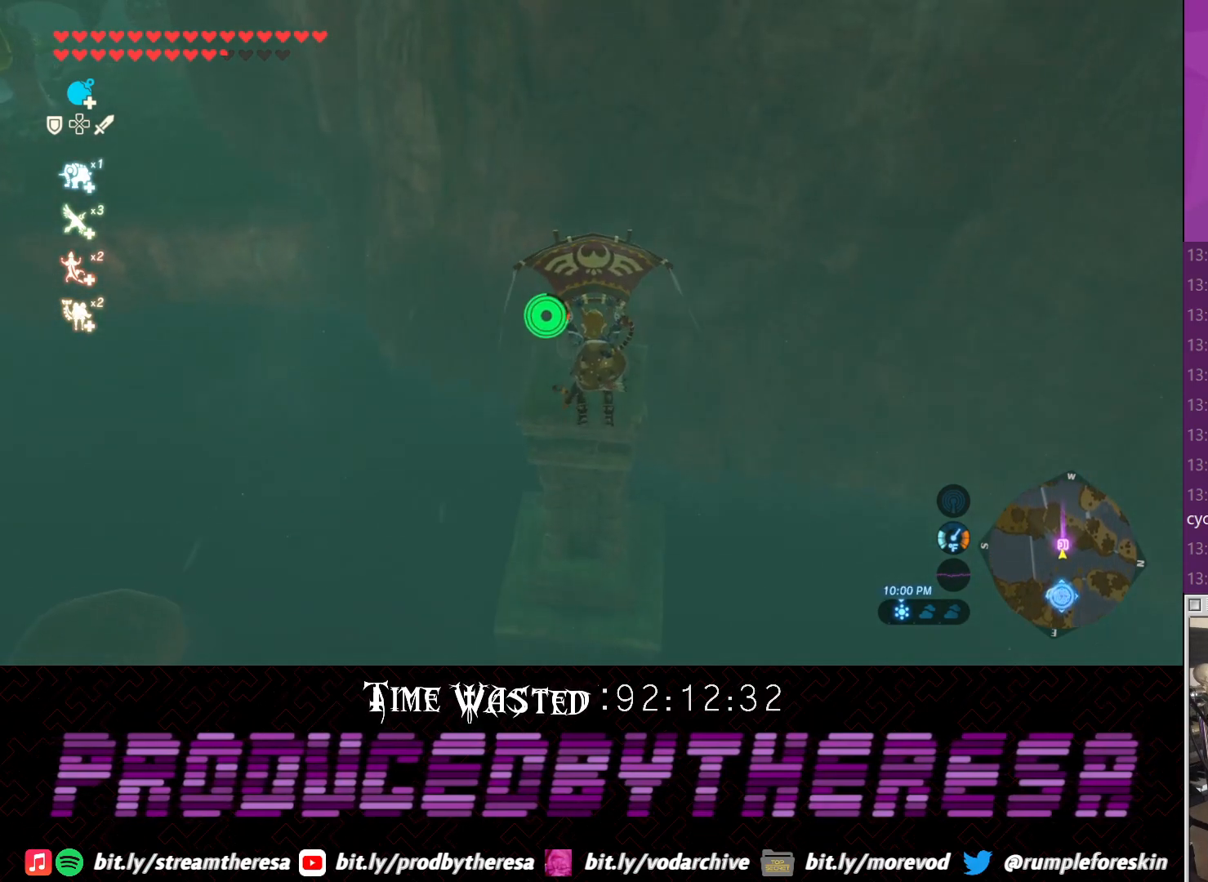
{"buttons": [], "left_stick": "up", "right_stick": "center", "events": [[267, "CROSS", "down"], [350, "CROSS", "up"]]}